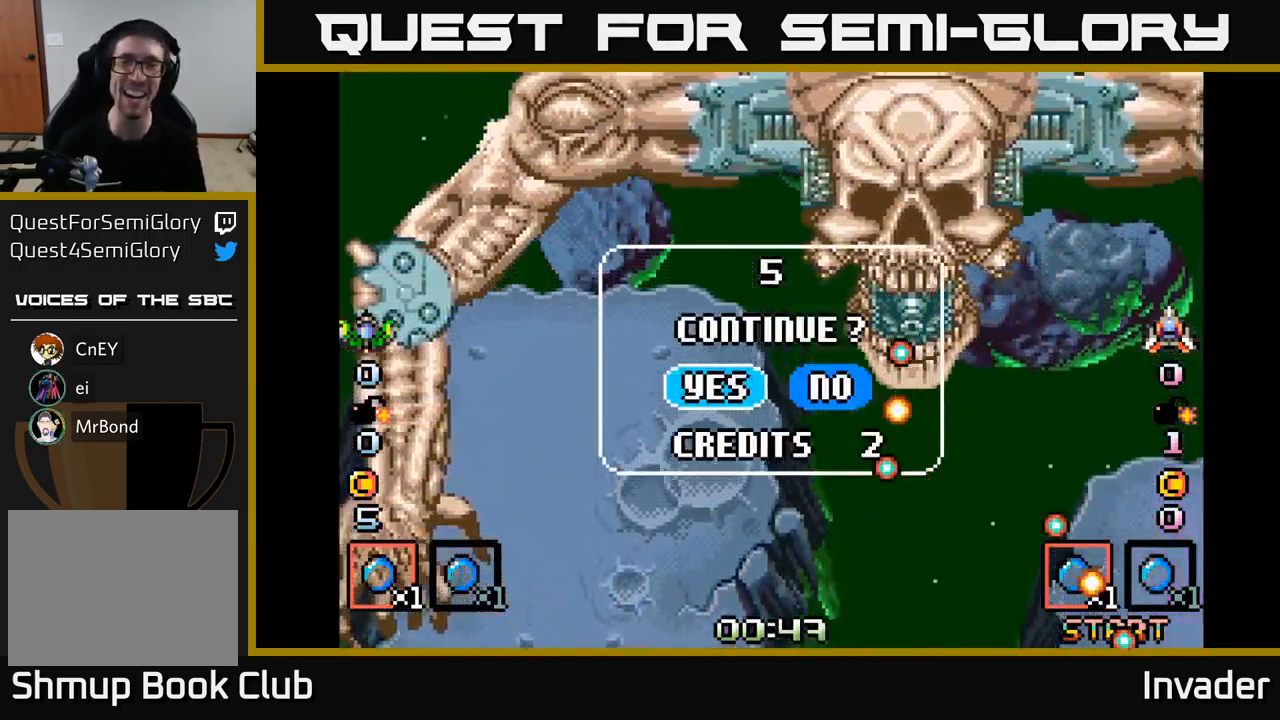
Gameplay with a controller (Xbox layout); each line is a JSON object with the inputs held at the frame after it. "events" lists button and stick changes between this image and that frame as [ms after this image, input, new state], when the widget could be followed in between. Not read: left_stick.
{"buttons": [], "right_stick": "center", "events": []}
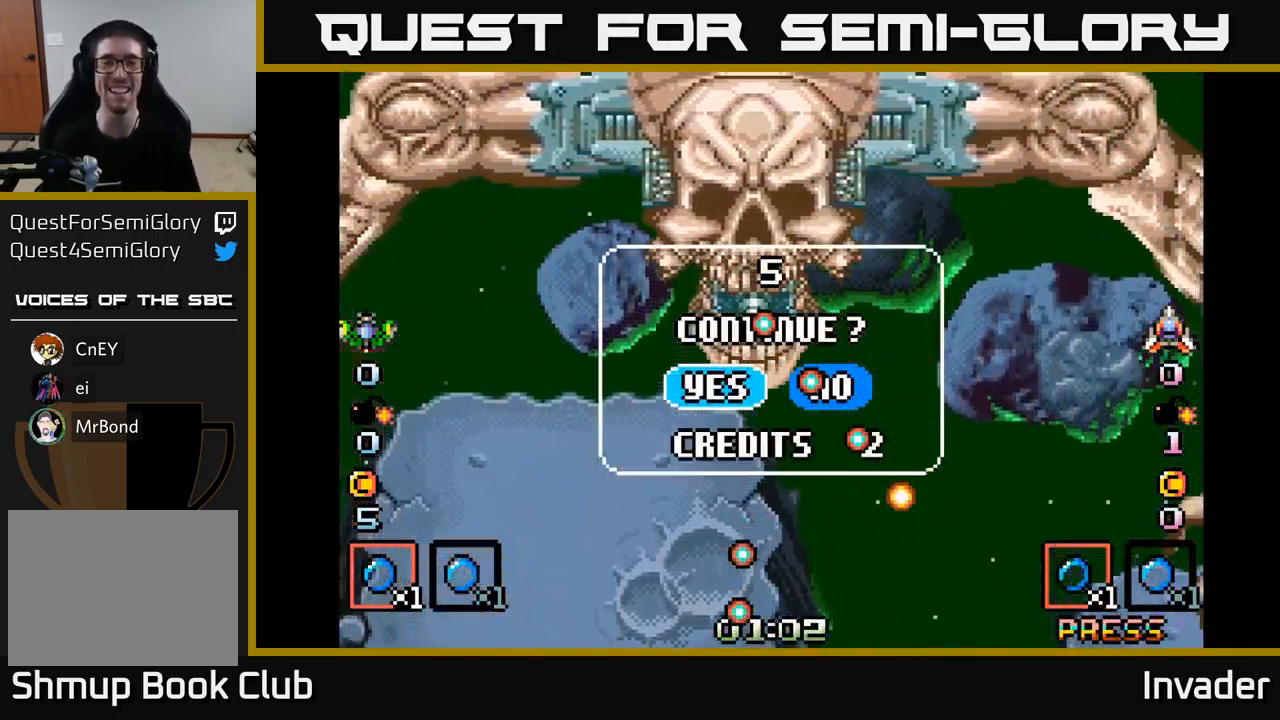
{"buttons": [], "right_stick": "center", "events": [[67, "DPAD_RIGHT", "down"], [217, "DPAD_RIGHT", "up"]]}
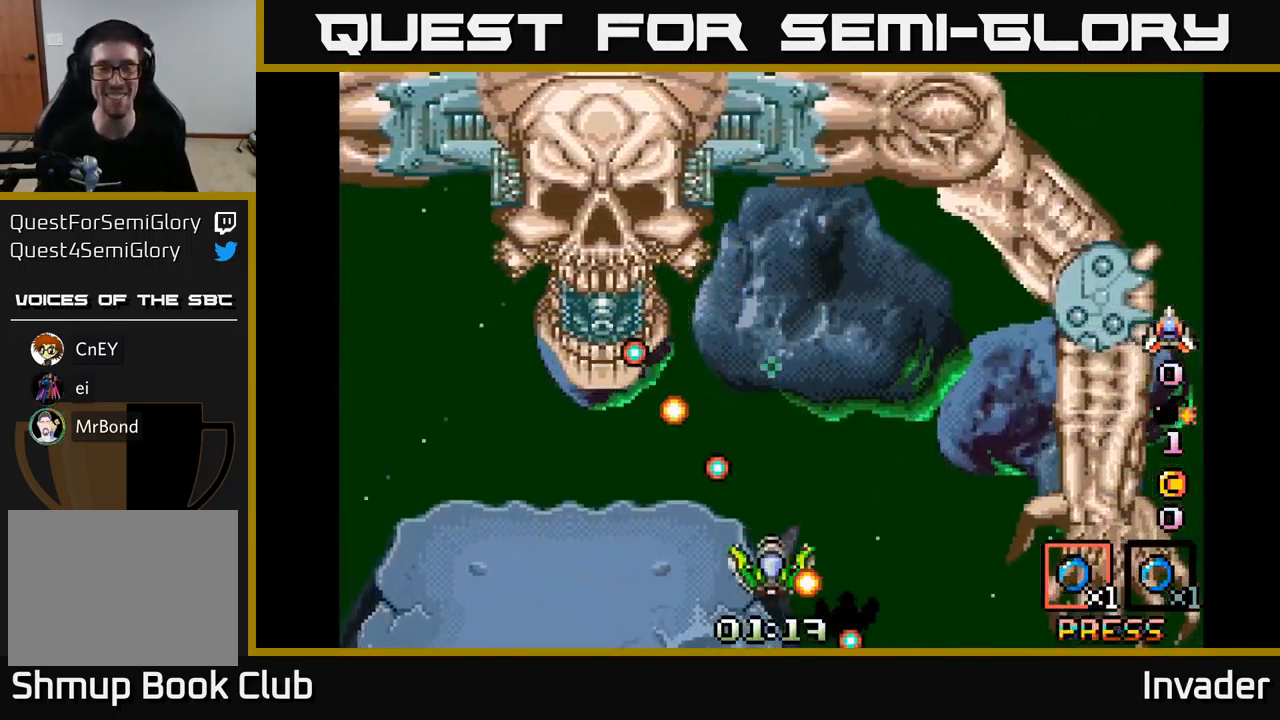
{"buttons": [], "right_stick": "center", "events": []}
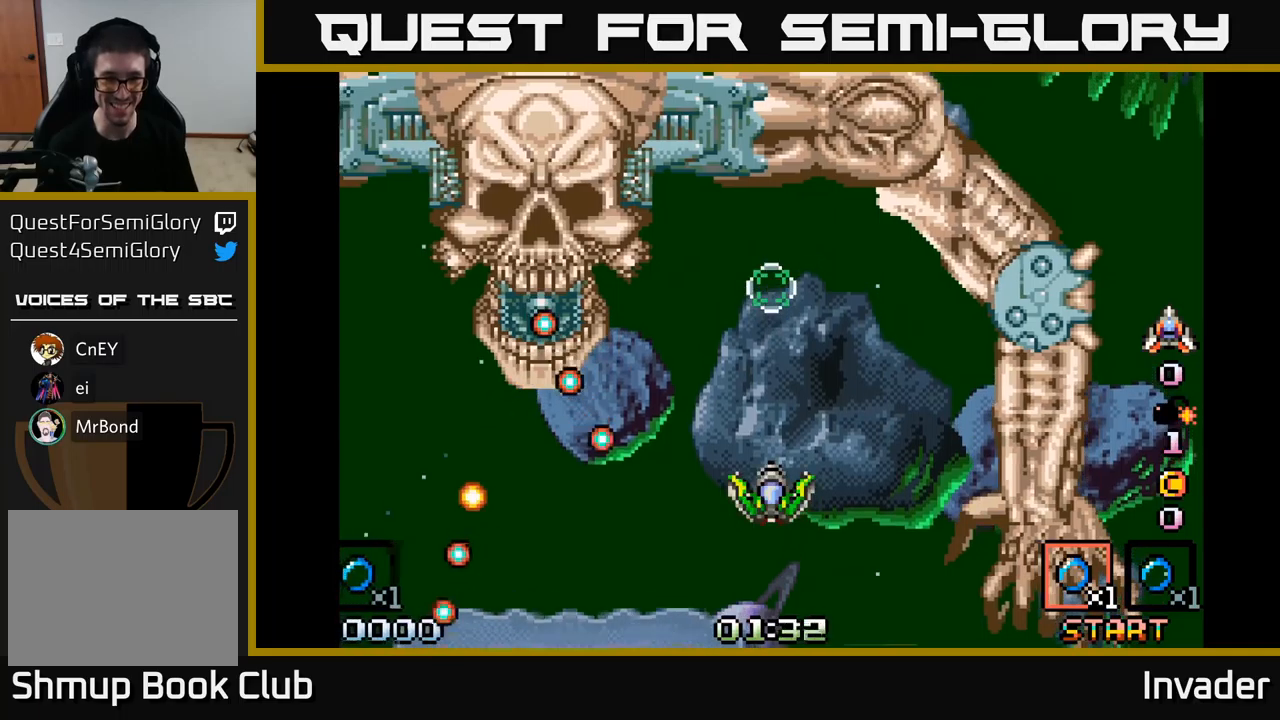
{"buttons": [], "right_stick": "center", "events": []}
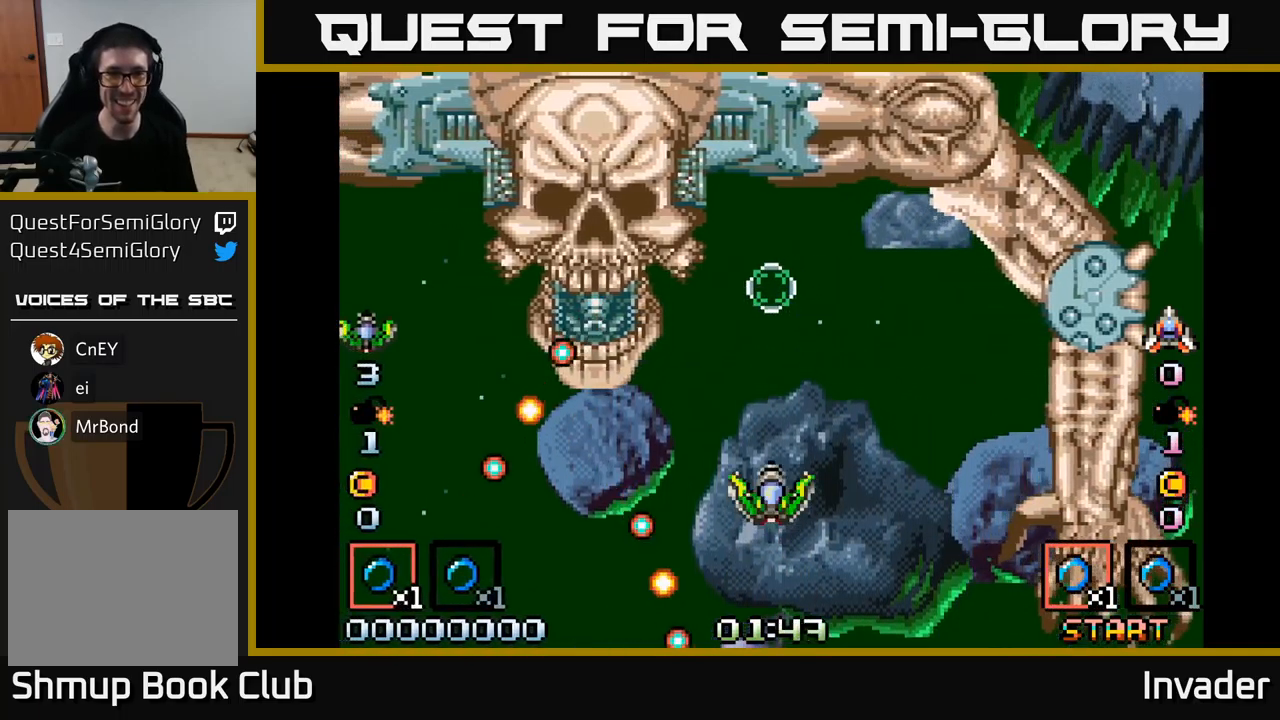
{"buttons": ["B"], "right_stick": "center", "events": [[100, "DPAD_LEFT", "down"], [166, "B", "down"], [183, "DPAD_UP", "down"], [266, "B", "up"], [266, "DPAD_LEFT", "up"], [300, "DPAD_RIGHT", "down"], [316, "B", "down"], [416, "B", "up"], [416, "DPAD_RIGHT", "up"], [483, "B", "down"], [483, "DPAD_UP", "up"]]}
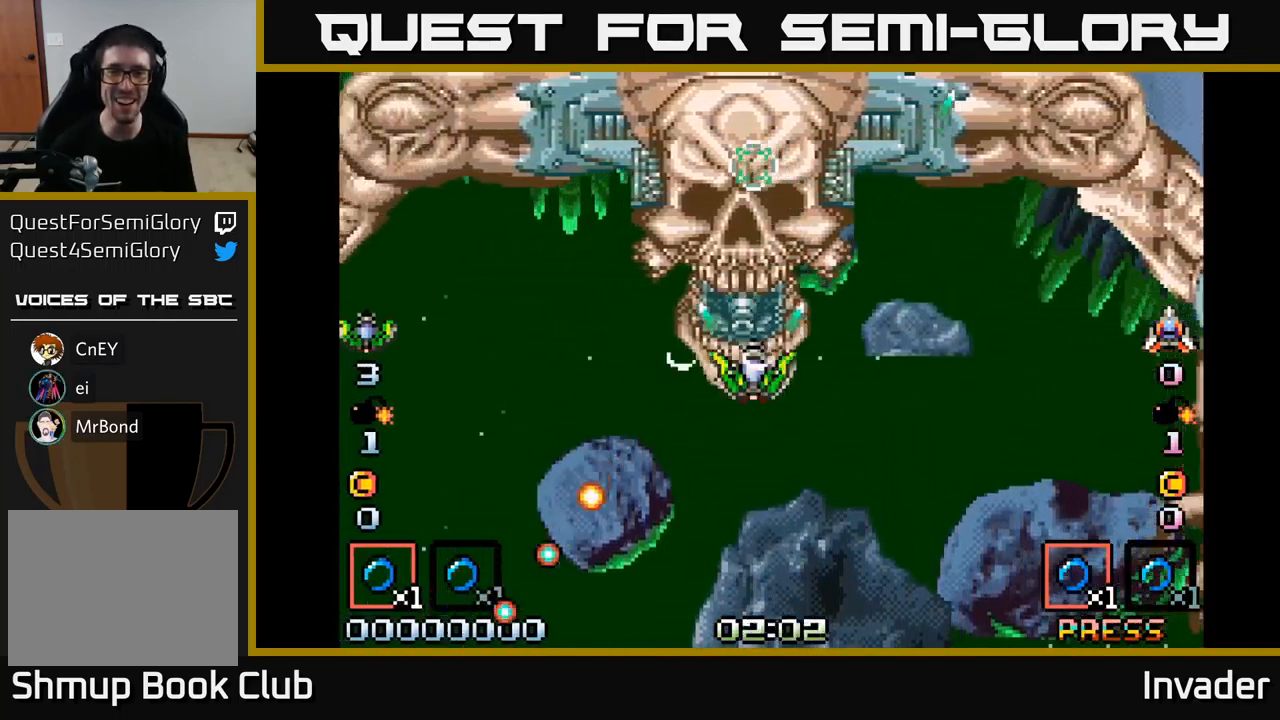
{"buttons": ["B", "DPAD_DOWN", "DPAD_RIGHT"], "right_stick": "center", "events": [[83, "B", "up"], [116, "B", "down"], [166, "DPAD_RIGHT", "down"], [200, "B", "up"], [300, "B", "down"], [333, "DPAD_RIGHT", "up"], [383, "B", "up"], [466, "B", "down"], [483, "DPAD_DOWN", "down"], [483, "DPAD_RIGHT", "down"]]}
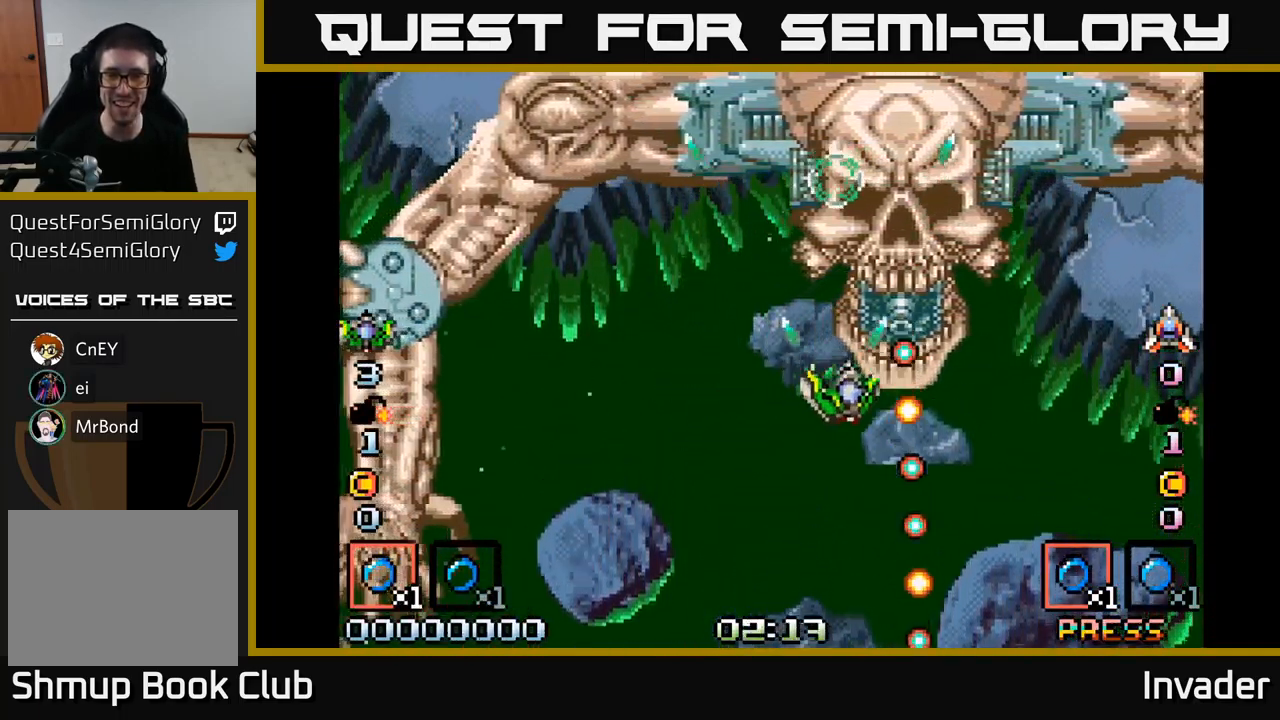
{"buttons": ["DPAD_UP", "DPAD_RIGHT"], "right_stick": "center"}
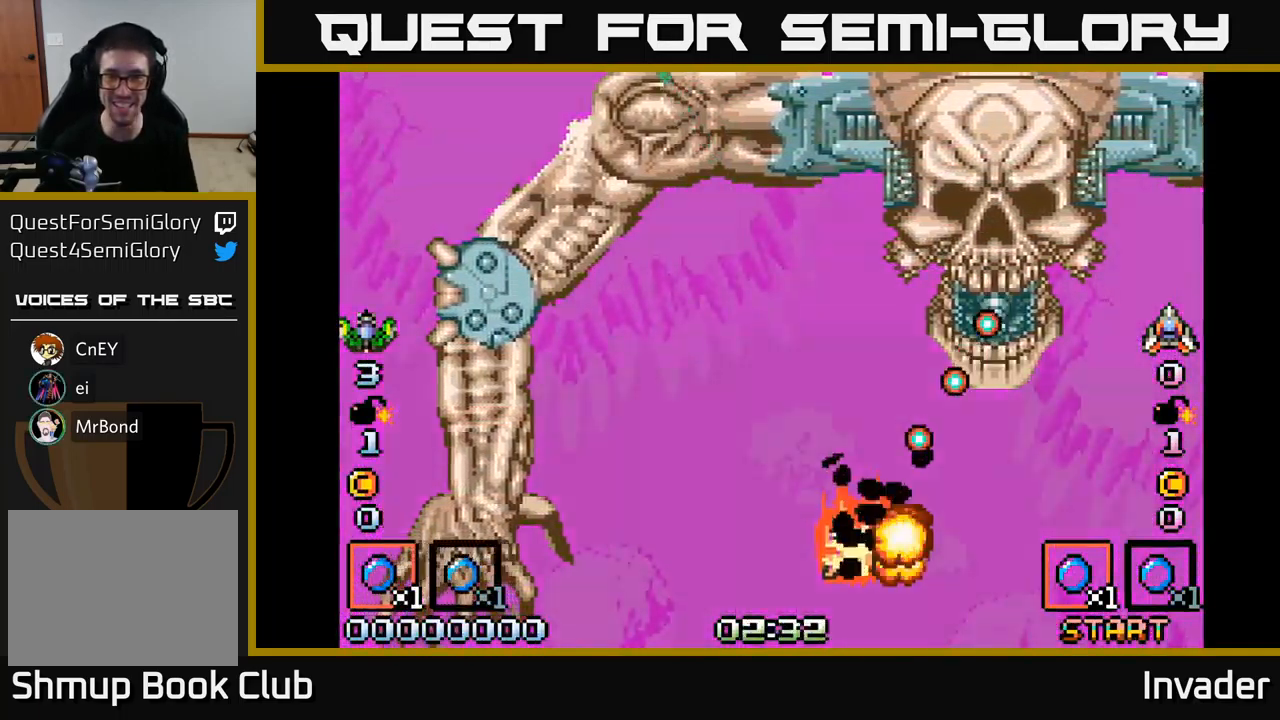
{"buttons": [], "right_stick": "center", "events": [[16, "B", "down"], [33, "DPAD_UP", "up"], [116, "B", "up"], [200, "B", "down"], [200, "DPAD_RIGHT", "up"], [300, "B", "up"], [400, "B", "down"], [483, "B", "up"]]}
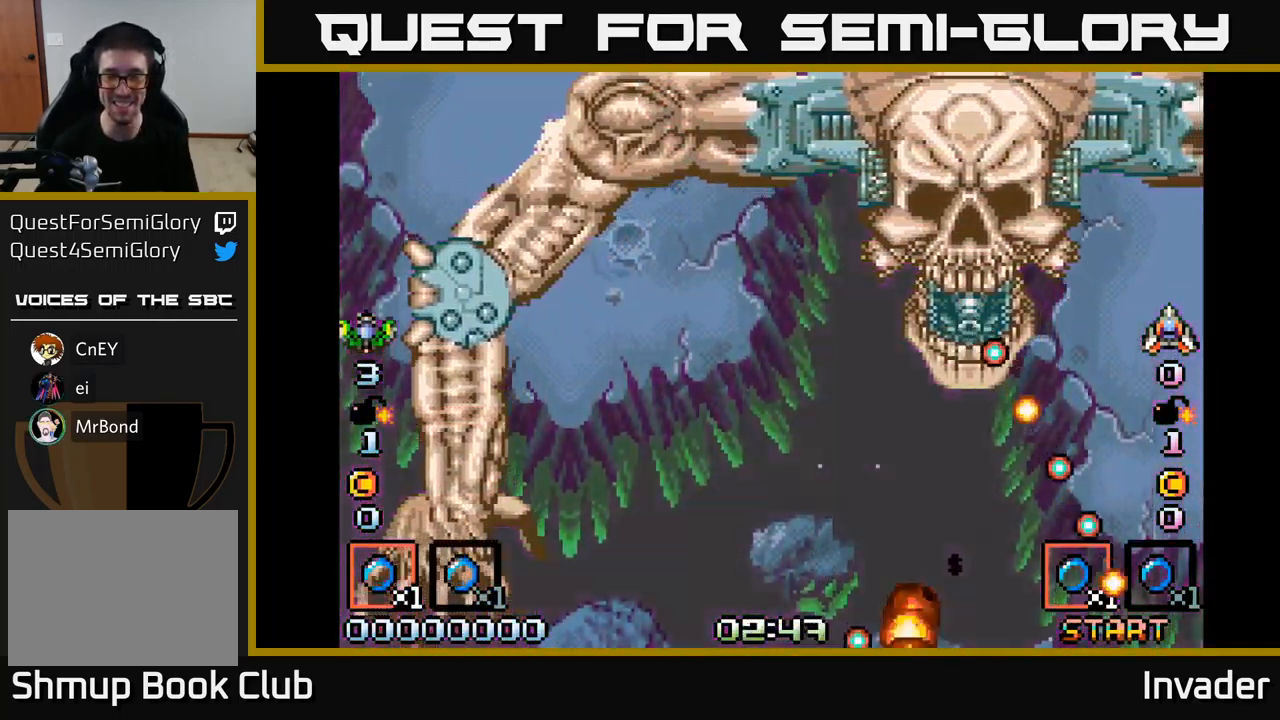
{"buttons": ["DPAD_LEFT"], "right_stick": "center", "events": [[83, "B", "down"], [100, "DPAD_UP", "down"], [216, "B", "up"], [216, "DPAD_UP", "up"], [250, "DPAD_LEFT", "down"], [300, "DPAD_LEFT", "up"], [500, "DPAD_LEFT", "down"]]}
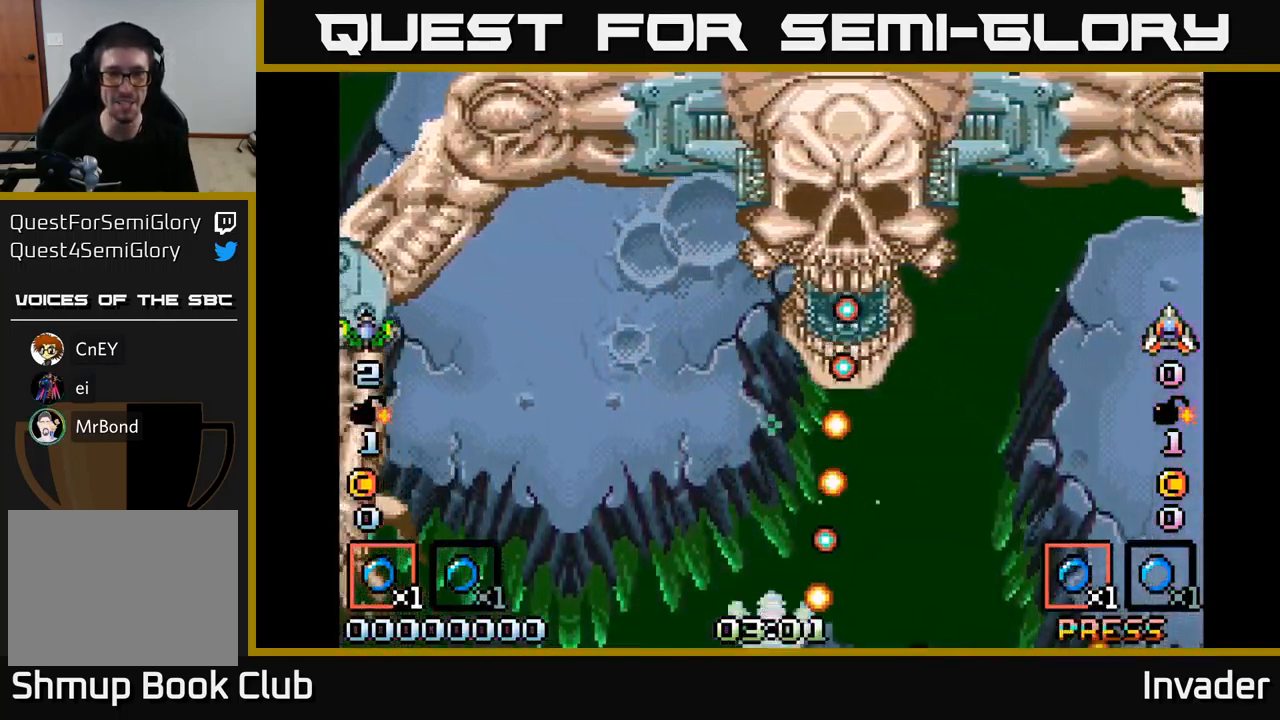
{"buttons": ["B", "DPAD_UP", "DPAD_LEFT"], "right_stick": "center", "events": [[200, "DPAD_UP", "down"], [216, "DPAD_LEFT", "up"], [316, "DPAD_LEFT", "down"], [450, "B", "down"]]}
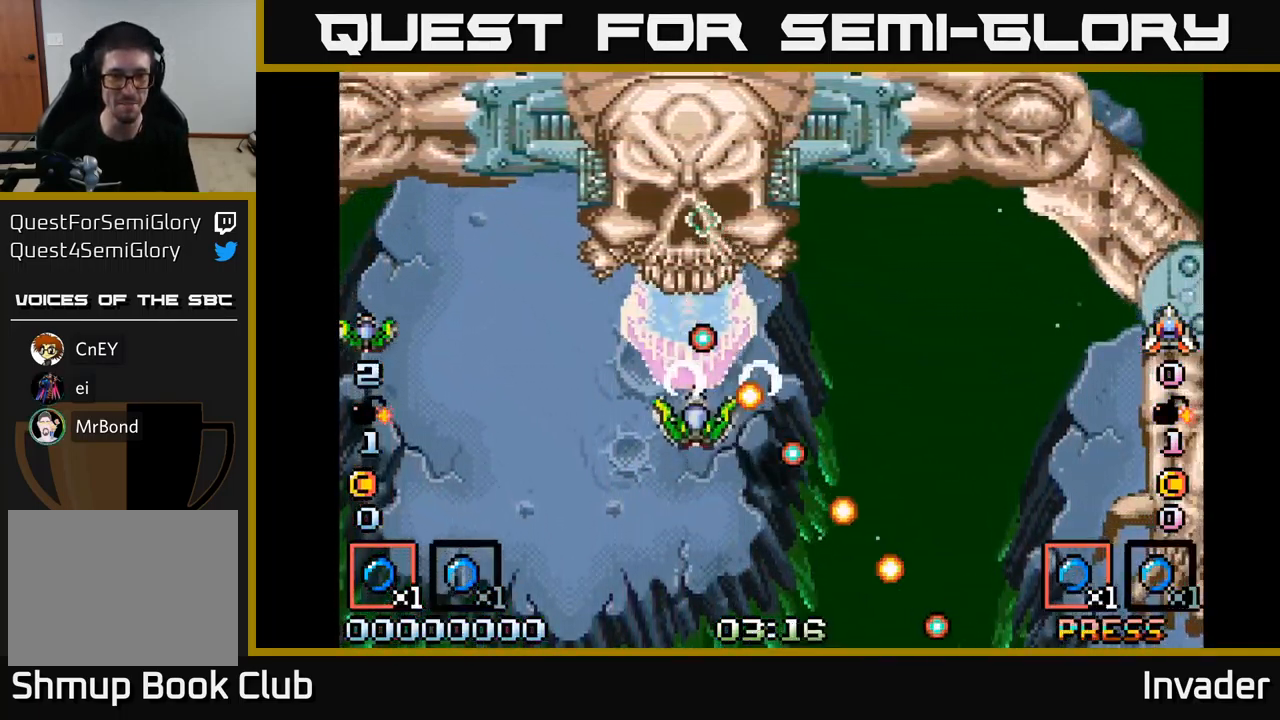
{"buttons": ["B", "DPAD_DOWN"], "right_stick": "center"}
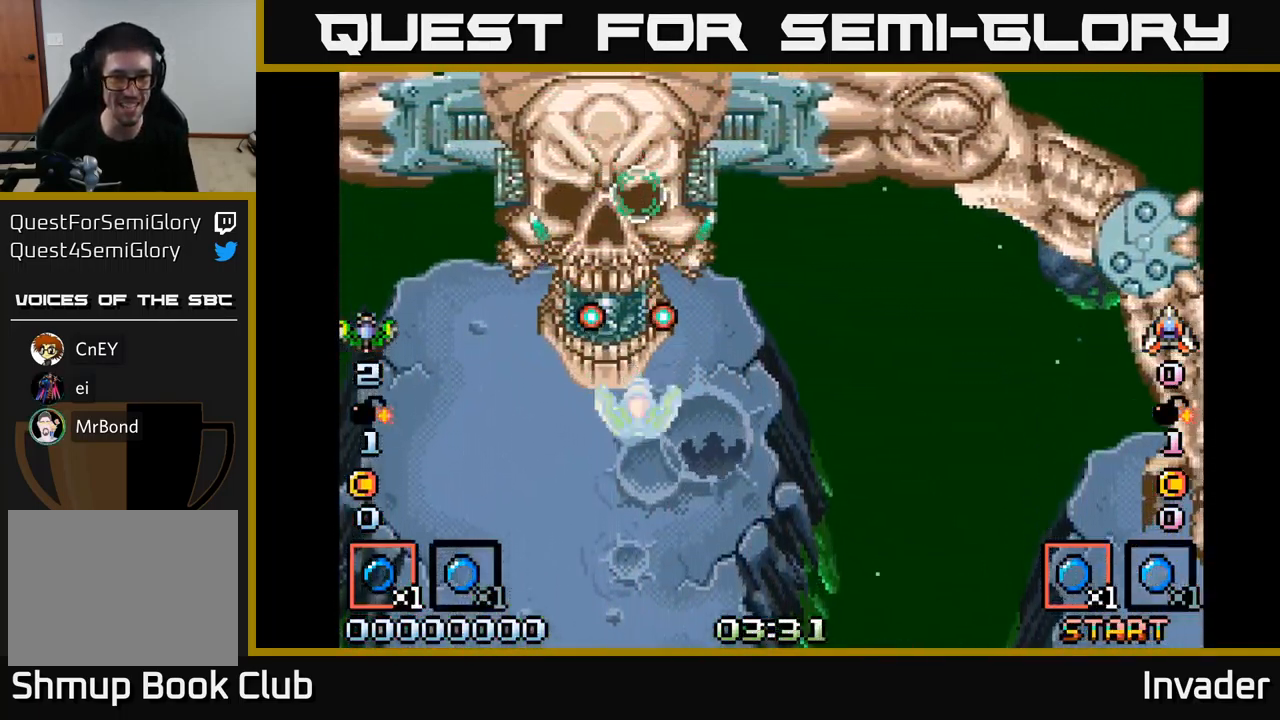
{"buttons": ["B", "DPAD_DOWN"], "right_stick": "center", "events": [[66, "DPAD_DOWN", "up"], [83, "B", "up"], [166, "B", "down"], [266, "B", "up"], [333, "B", "down"], [416, "DPAD_RIGHT", "down"], [433, "B", "up"], [433, "DPAD_RIGHT", "up"], [483, "B", "down"], [483, "DPAD_DOWN", "down"]]}
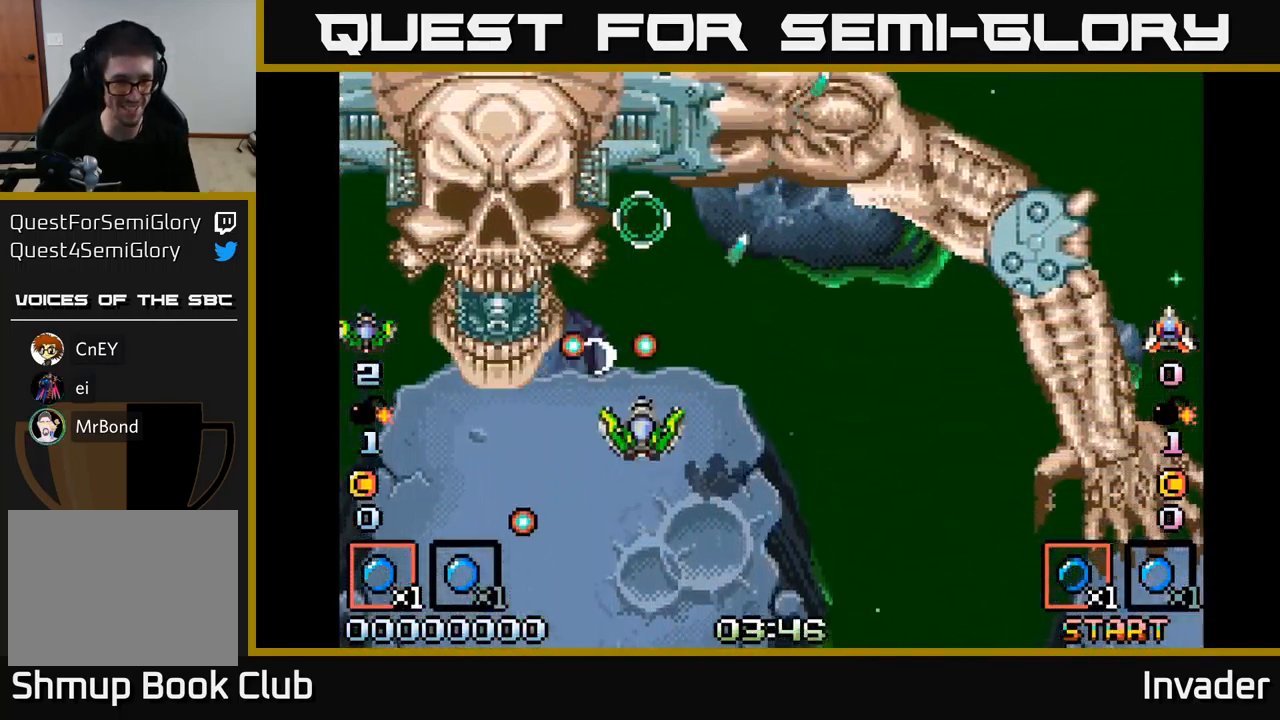
{"buttons": ["DPAD_UP", "DPAD_RIGHT"], "right_stick": "center"}
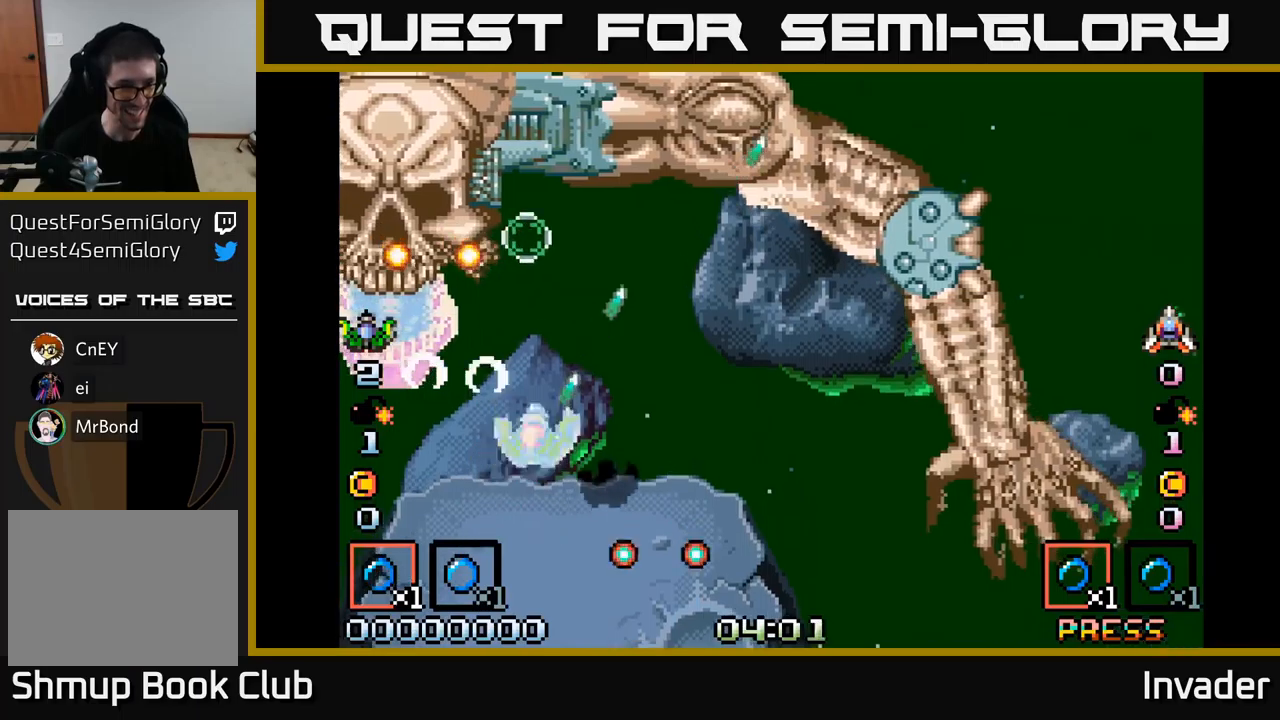
{"buttons": ["DPAD_DOWN", "DPAD_LEFT"], "right_stick": "center"}
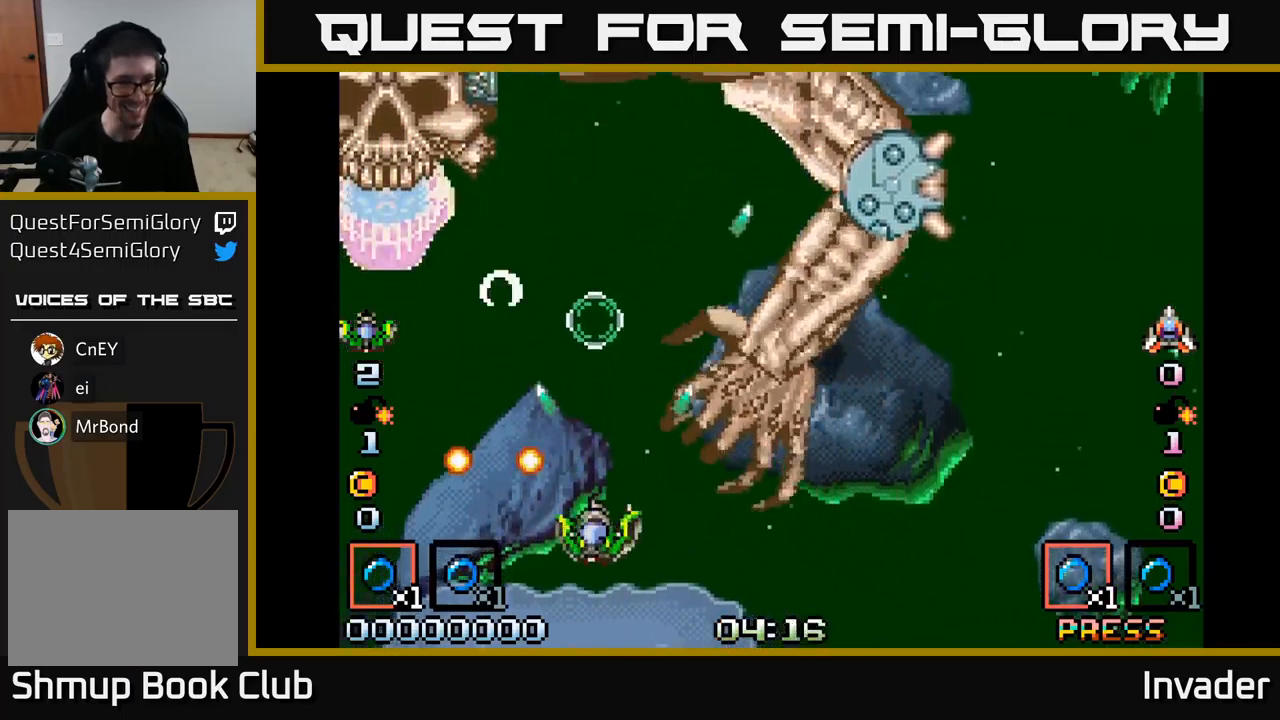
{"buttons": ["DPAD_UP", "DPAD_LEFT"], "right_stick": "center"}
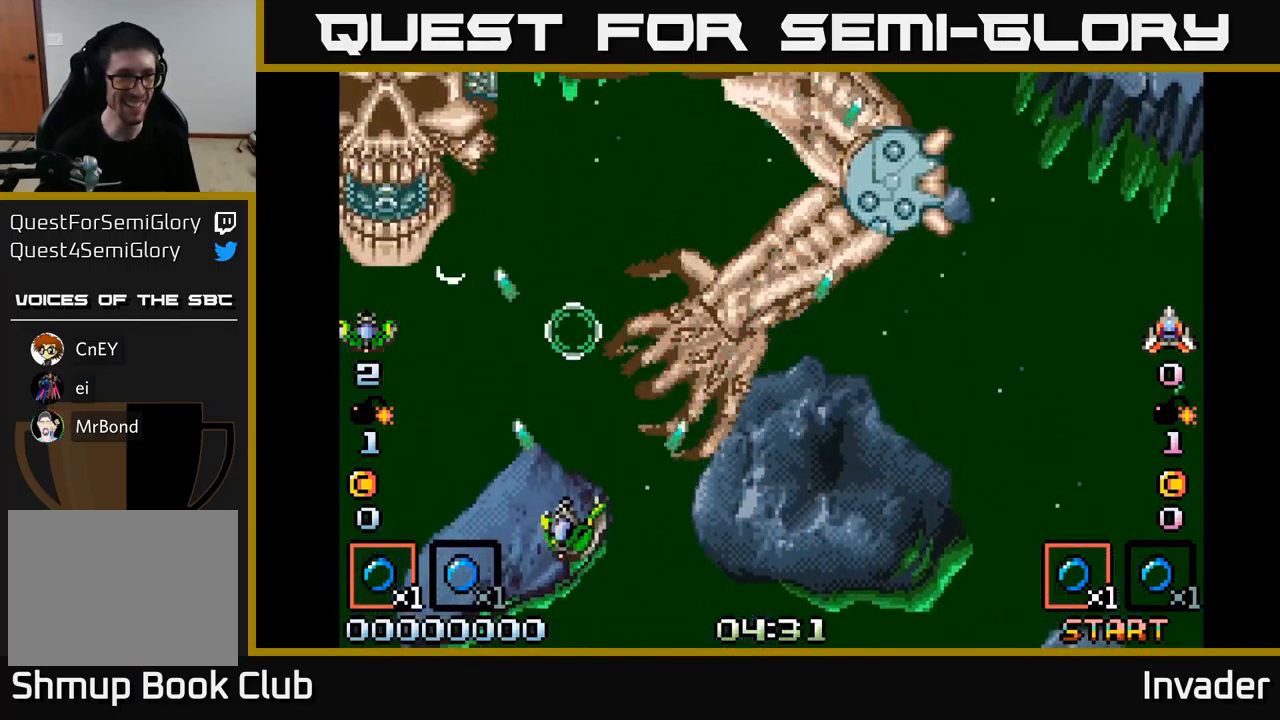
{"buttons": ["DPAD_DOWN"], "right_stick": "center", "events": [[17, "B", "down"], [100, "B", "up"], [167, "B", "down"], [217, "DPAD_LEFT", "up"], [233, "B", "up"], [283, "B", "down"], [350, "B", "up"], [433, "B", "down"], [450, "DPAD_UP", "up"], [500, "B", "up"], [500, "DPAD_DOWN", "down"]]}
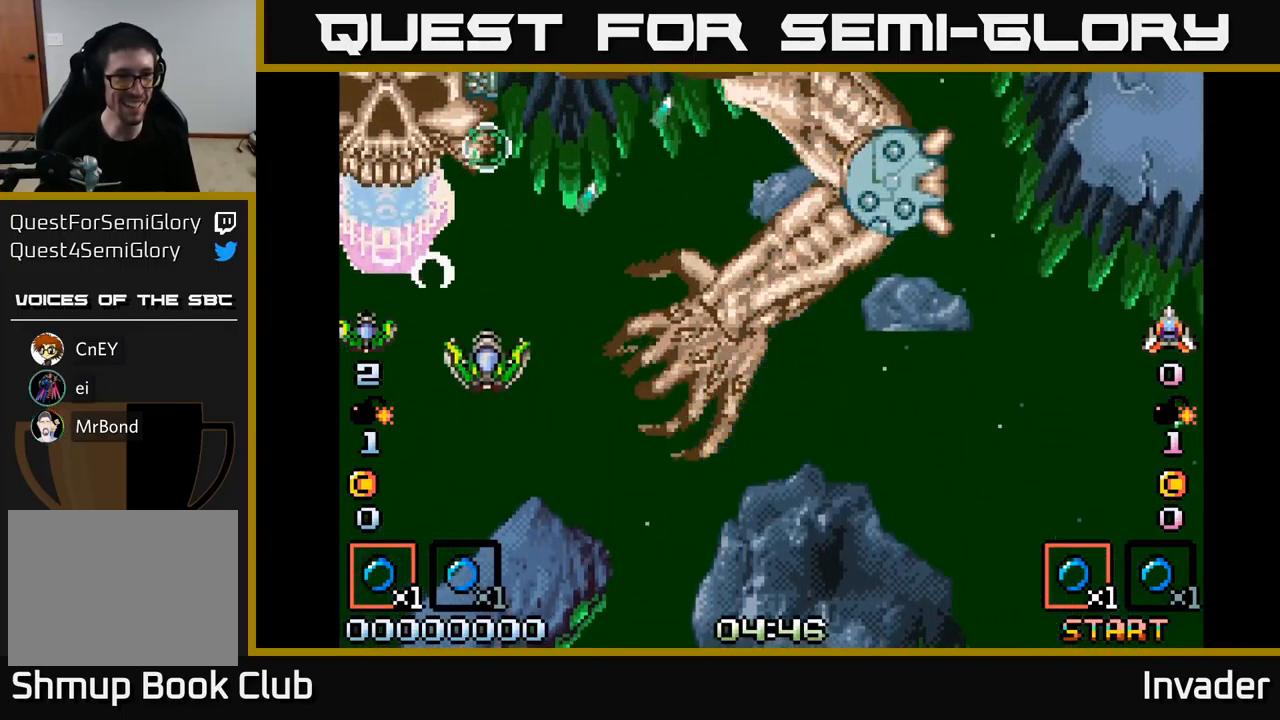
{"buttons": ["B", "DPAD_DOWN", "DPAD_RIGHT"], "right_stick": "center"}
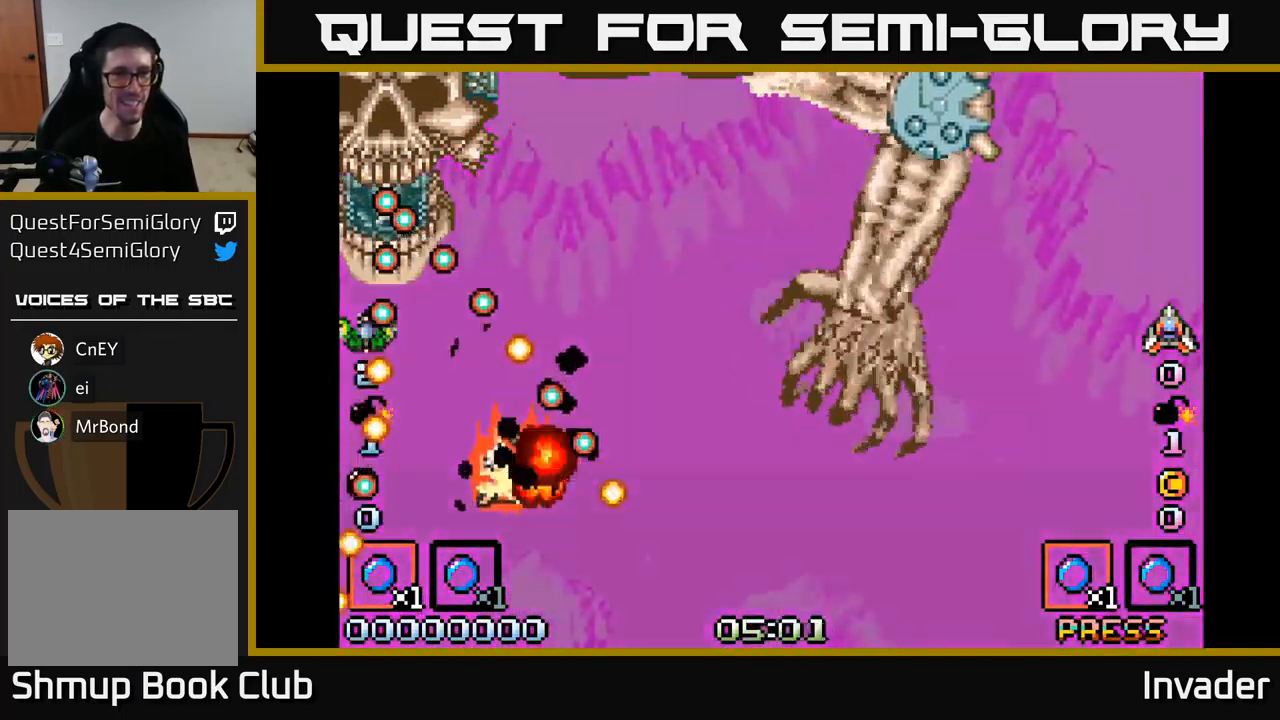
{"buttons": [], "right_stick": "center", "events": [[33, "B", "up"], [100, "DPAD_DOWN", "up"], [100, "DPAD_RIGHT", "up"], [117, "B", "down"], [200, "B", "up"], [300, "B", "down"], [417, "B", "up"]]}
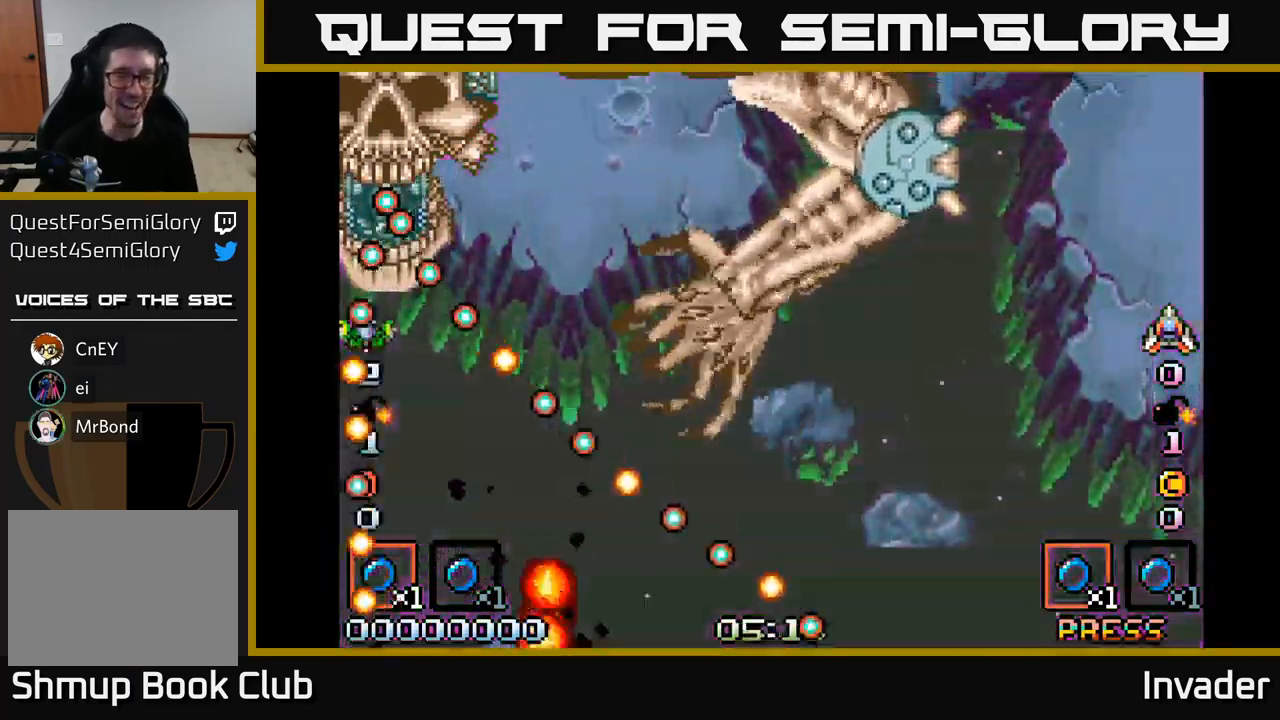
{"buttons": ["B", "DPAD_LEFT"], "right_stick": "center", "events": [[50, "B", "down"], [167, "B", "up"], [283, "B", "down"], [333, "DPAD_LEFT", "down"], [400, "B", "up"], [483, "B", "down"]]}
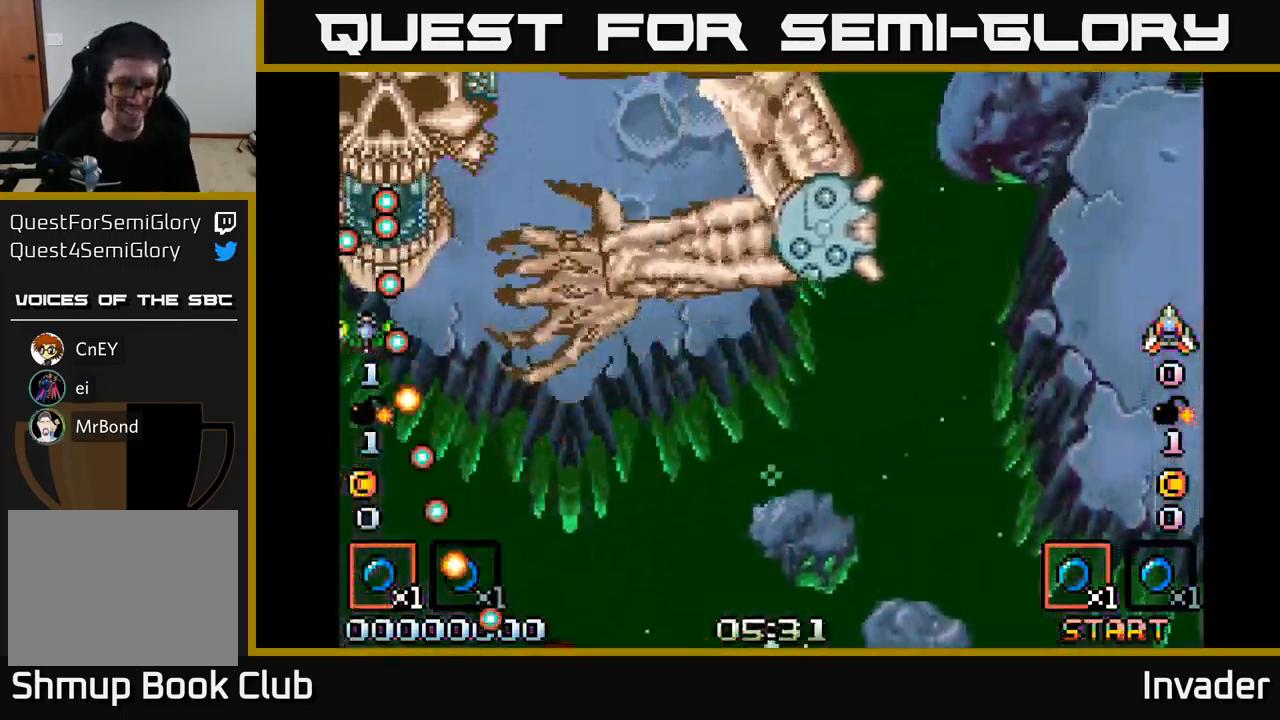
{"buttons": ["DPAD_UP", "DPAD_LEFT"], "right_stick": "center", "events": [[83, "B", "up"], [183, "B", "down"], [200, "DPAD_UP", "down"], [283, "B", "up"], [383, "B", "down"], [483, "B", "up"]]}
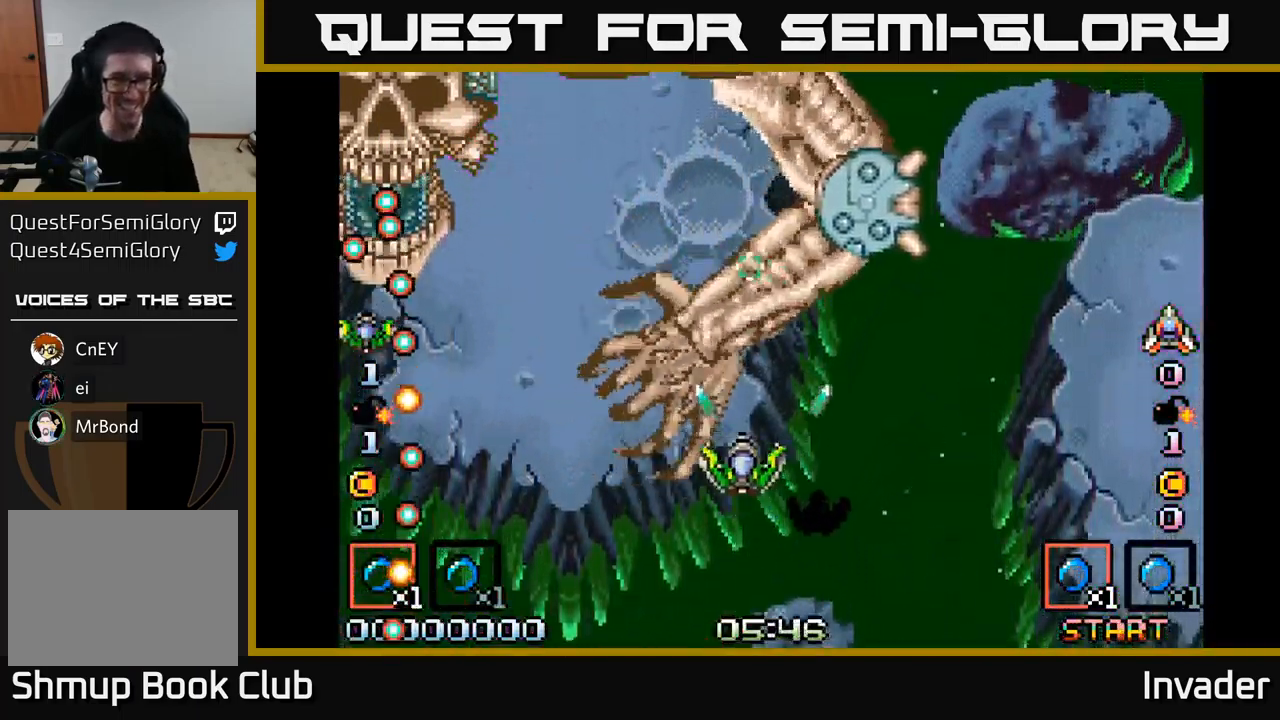
{"buttons": ["B", "L2", "DPAD_LEFT"], "right_stick": "center", "events": [[83, "B", "down"], [183, "B", "up"], [267, "B", "down"], [383, "B", "up"], [467, "B", "down"], [467, "L2", "down"], [483, "DPAD_UP", "up"]]}
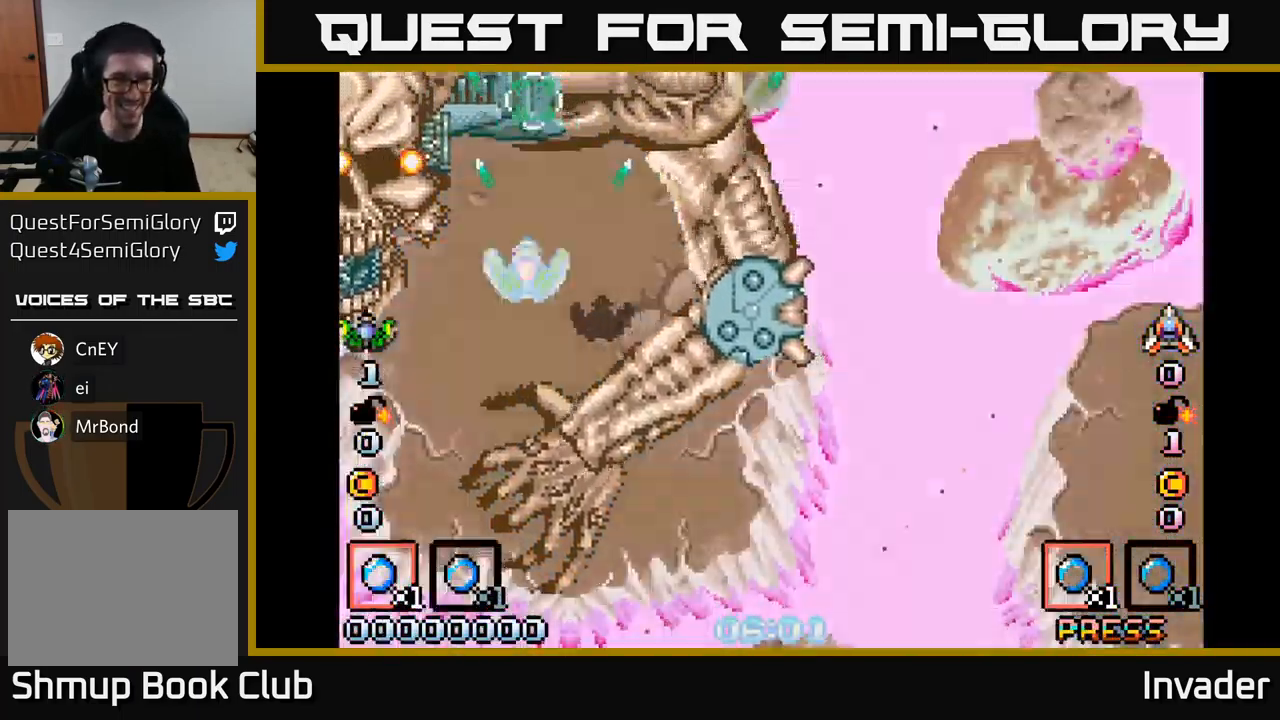
{"buttons": ["B", "DPAD_DOWN"], "right_stick": "center", "events": [[33, "B", "up"], [67, "DPAD_DOWN", "down"], [100, "L2", "up"], [117, "B", "down"], [117, "DPAD_LEFT", "up"], [200, "B", "up"], [283, "DPAD_DOWN", "up"], [283, "DPAD_LEFT", "down"], [300, "B", "down"], [400, "B", "up"], [483, "B", "down"], [483, "DPAD_DOWN", "down"], [500, "DPAD_LEFT", "up"]]}
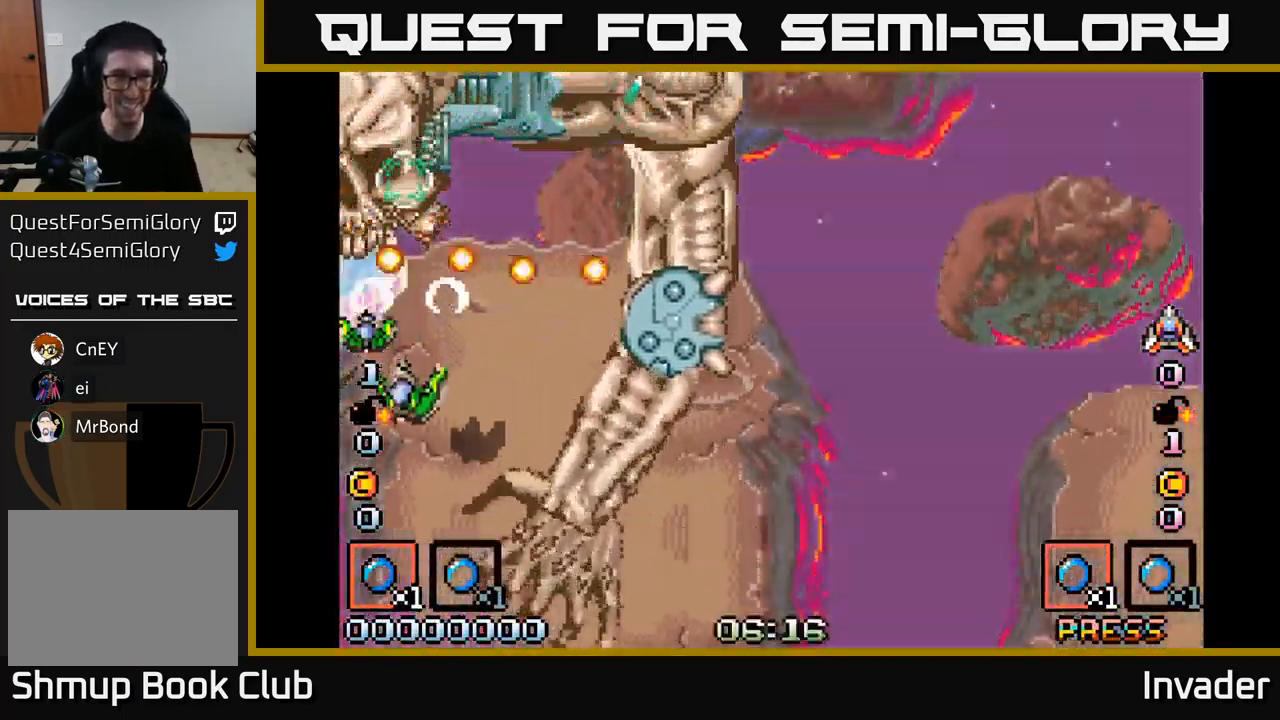
{"buttons": ["B"], "right_stick": "center", "events": [[83, "B", "up"], [133, "DPAD_DOWN", "up"], [150, "DPAD_LEFT", "down"], [167, "B", "down"], [200, "DPAD_UP", "down"], [233, "B", "up"], [283, "DPAD_LEFT", "up"], [283, "DPAD_UP", "up"], [333, "B", "down"], [400, "B", "up"], [400, "DPAD_UP", "down"], [433, "DPAD_UP", "up"], [483, "B", "down"]]}
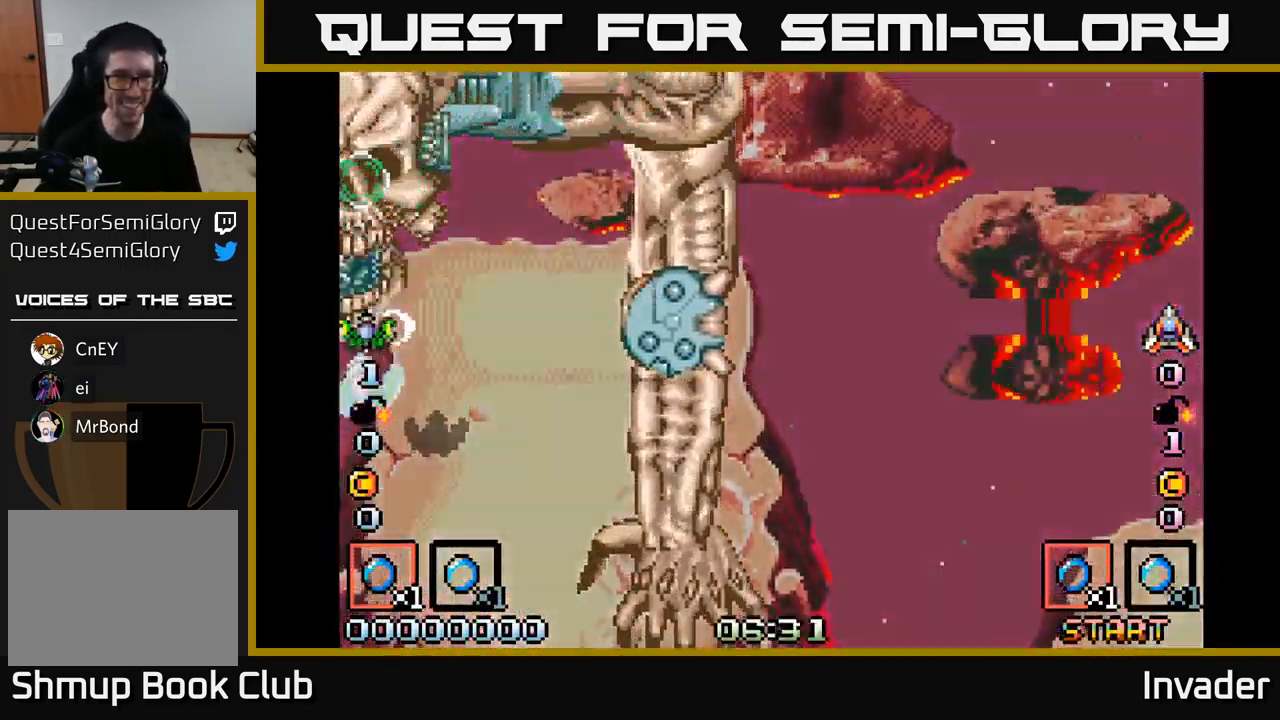
{"buttons": [], "right_stick": "center", "events": [[66, "B", "up"], [149, "B", "down"], [199, "B", "up"], [266, "B", "down"], [349, "B", "up"], [416, "B", "down"], [466, "B", "up"]]}
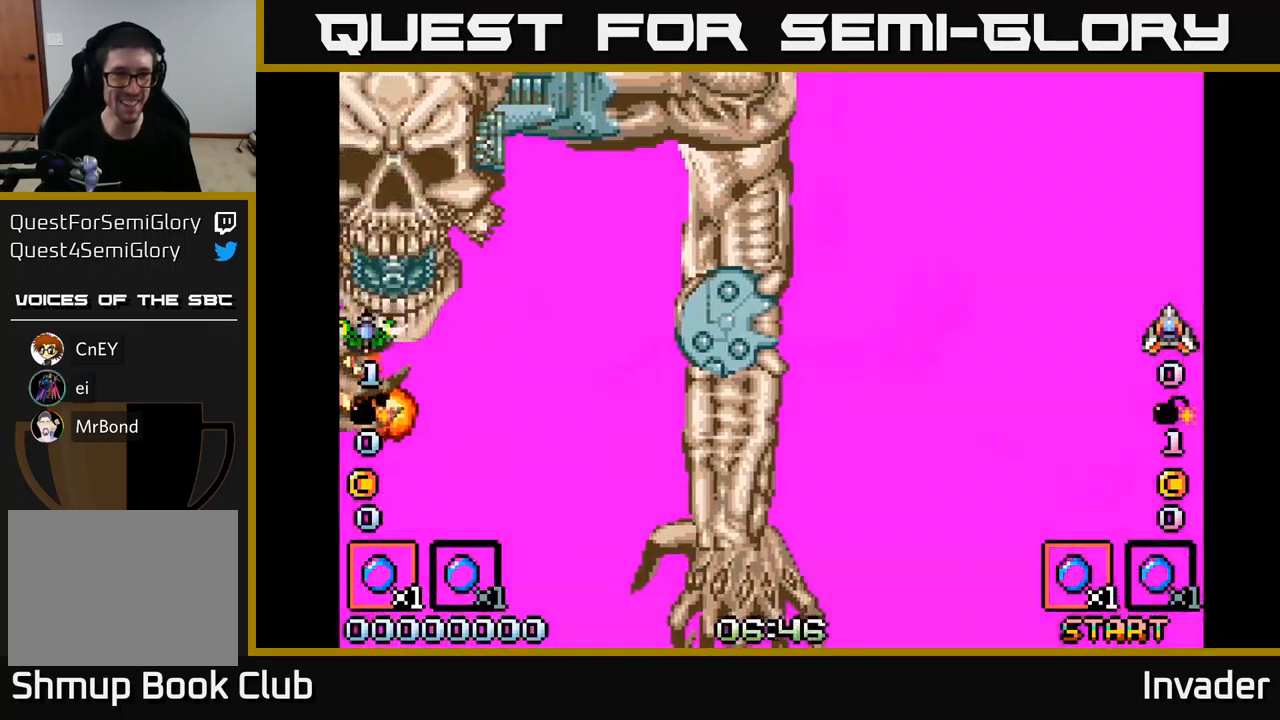
{"buttons": ["B"], "right_stick": "center", "events": [[34, "B", "down"], [34, "DPAD_RIGHT", "down"], [84, "B", "up"], [167, "B", "down"], [200, "B", "up"], [200, "DPAD_DOWN", "down"], [234, "DPAD_DOWN", "up"], [250, "DPAD_RIGHT", "up"], [284, "B", "down"], [317, "DPAD_RIGHT", "down"], [350, "B", "up"], [400, "DPAD_RIGHT", "up"], [467, "B", "down"]]}
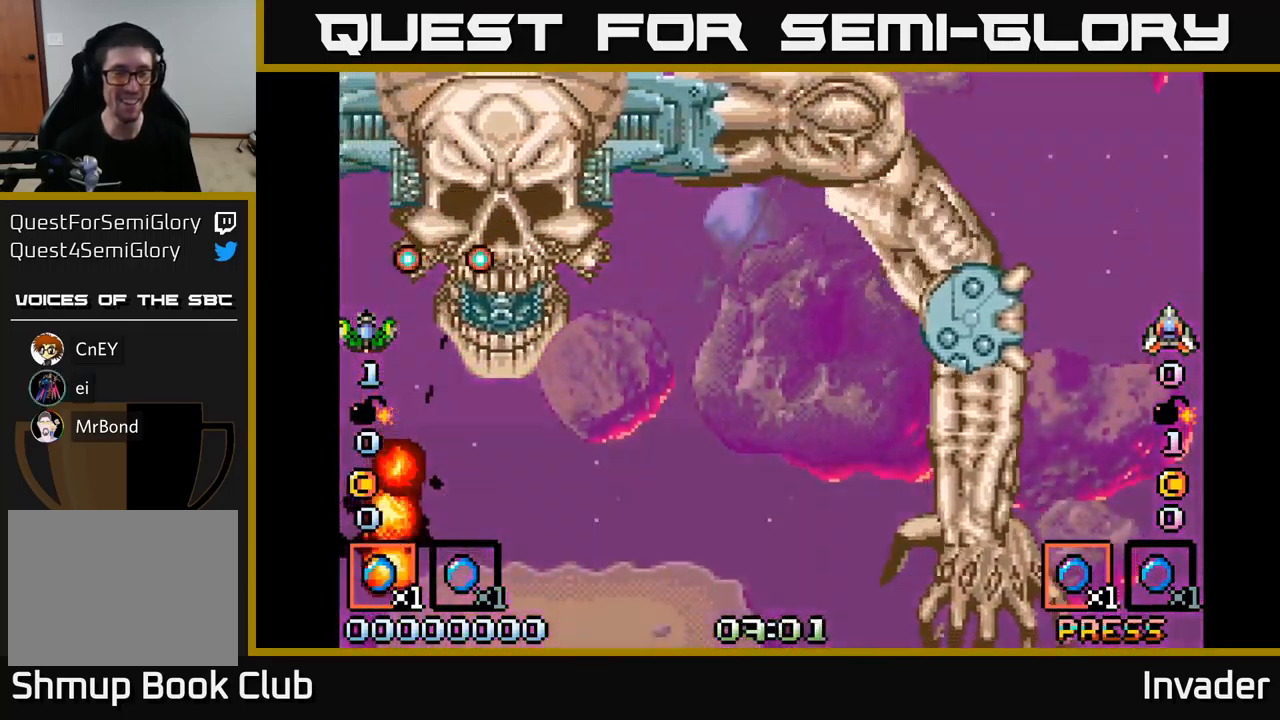
{"buttons": ["DPAD_RIGHT"], "right_stick": "center", "events": [[17, "B", "up"], [117, "B", "down"], [200, "B", "up"], [250, "DPAD_RIGHT", "down"], [300, "B", "down"], [400, "B", "up"]]}
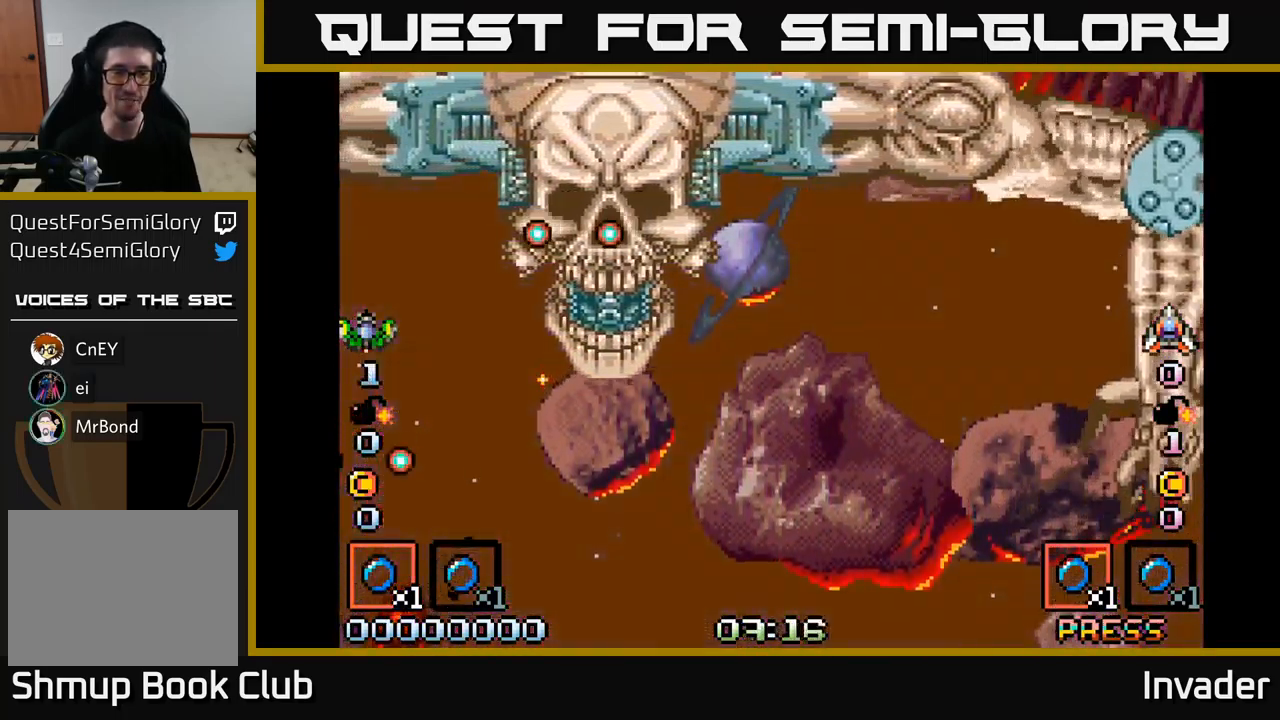
{"buttons": ["B"], "right_stick": "center", "events": [[17, "B", "down"], [117, "B", "up"], [134, "DPAD_RIGHT", "up"], [217, "B", "down"], [300, "B", "up"], [400, "DPAD_RIGHT", "down"], [417, "B", "down"], [500, "DPAD_RIGHT", "up"]]}
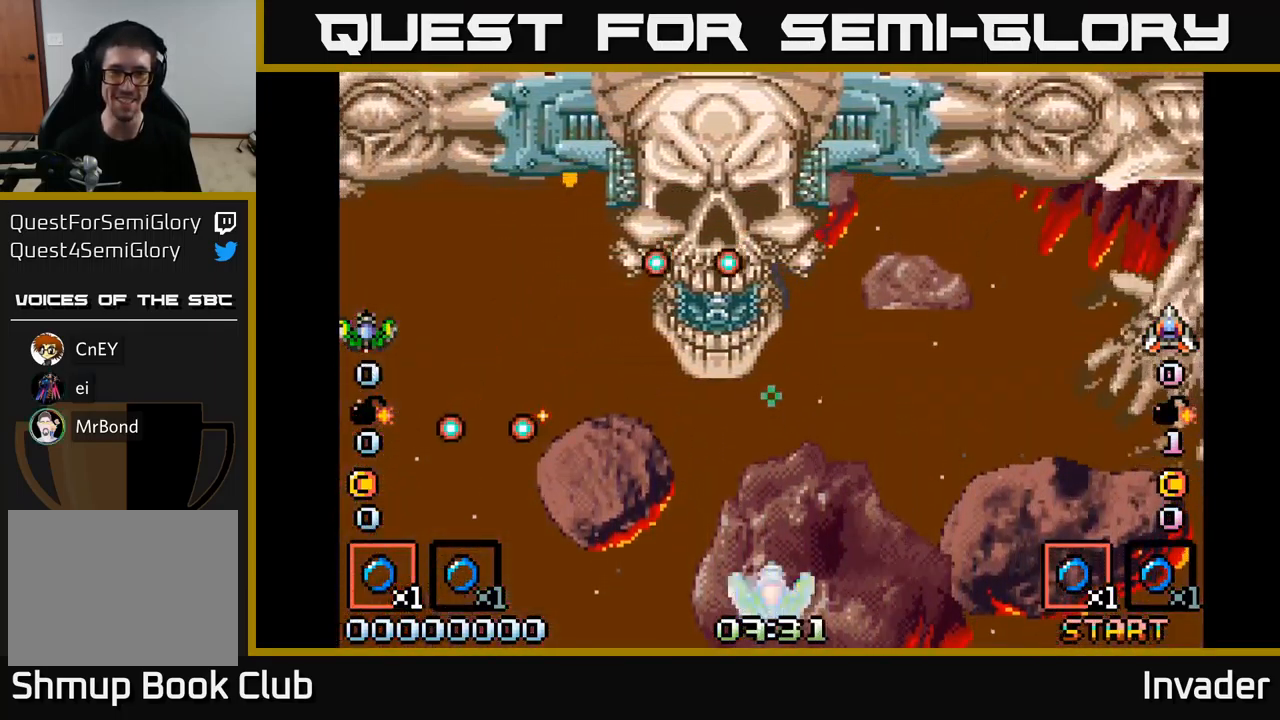
{"buttons": ["B"], "right_stick": "center", "events": [[17, "B", "up"], [134, "B", "down"], [217, "B", "up"], [300, "B", "down"], [317, "DPAD_UP", "down"], [400, "B", "up"], [467, "B", "down"], [484, "DPAD_UP", "up"]]}
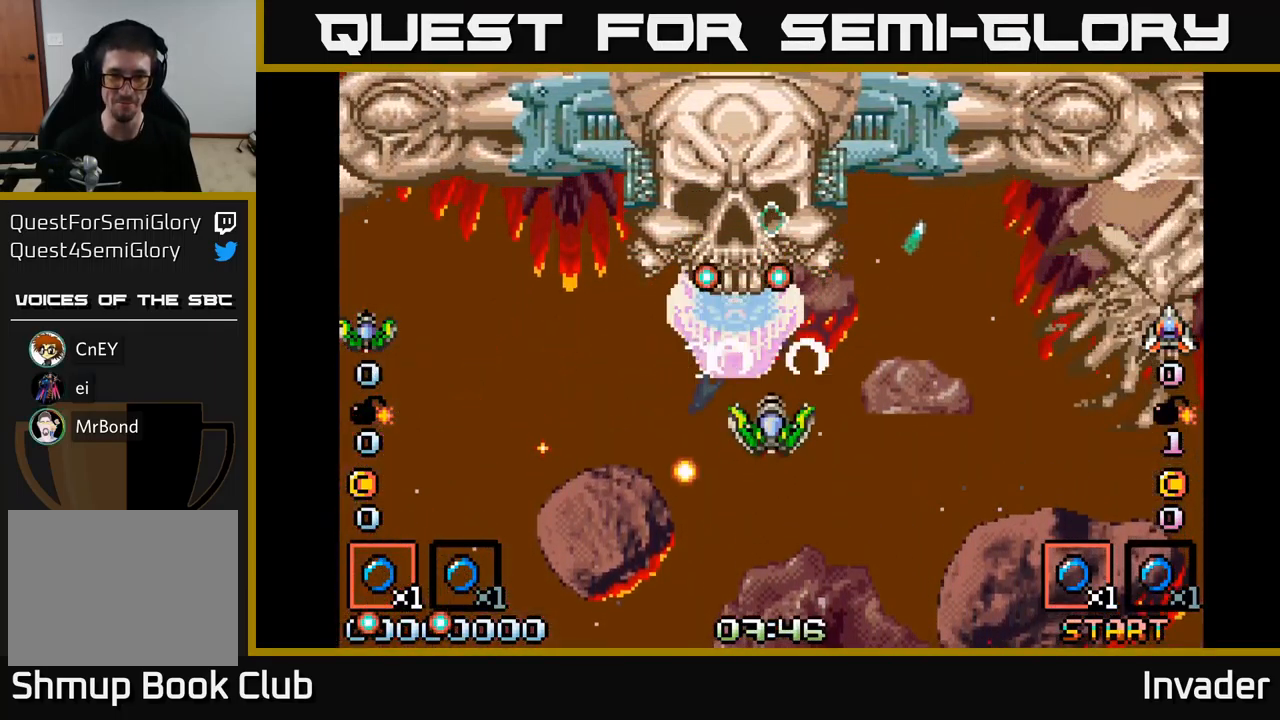
{"buttons": [], "right_stick": "center", "events": [[67, "B", "up"], [134, "B", "down"], [200, "DPAD_LEFT", "down"], [217, "B", "up"], [284, "B", "down"], [284, "DPAD_LEFT", "up"], [367, "B", "up"], [417, "B", "down"], [500, "B", "up"]]}